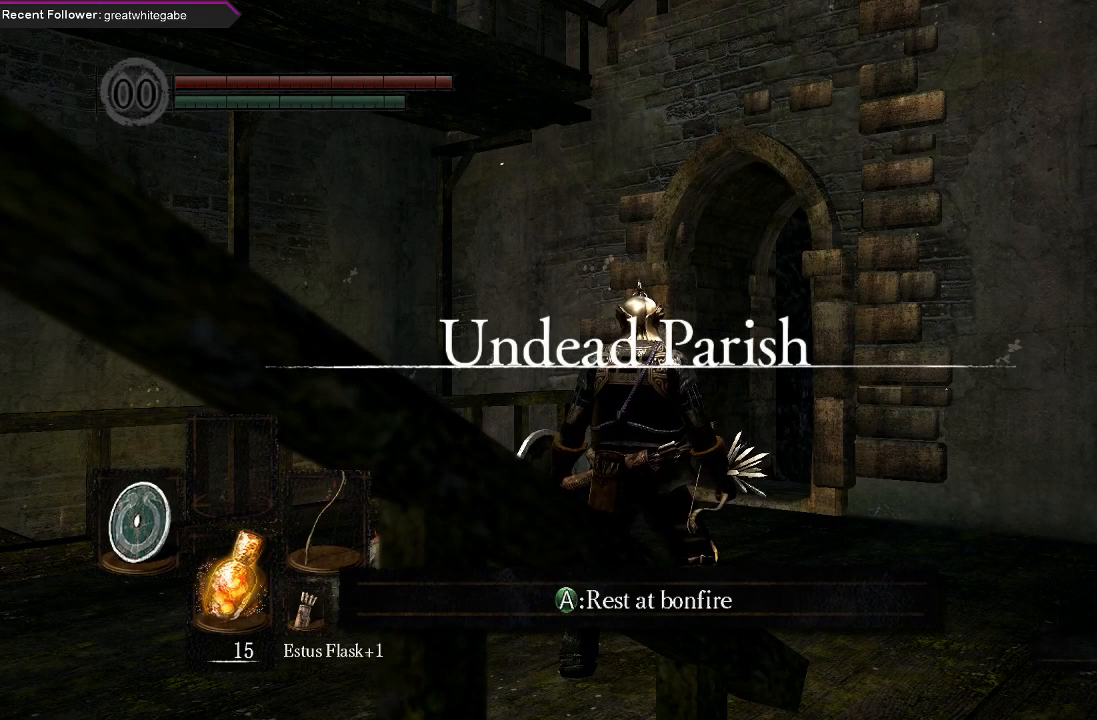
Gameplay with a controller (Xbox layout); each line is a JSON object with the inputs held at the frame after it. "events" lists button and stick changes between this image and that frame as [ms after this image, input, new state], when the widget could be followed in between.
{"buttons": [], "left_stick": "up-left", "right_stick": "up-left", "events": [[33, "left_stick", "up"], [167, "left_stick", "up-left"], [167, "right_stick", "up-left"], [267, "left_stick", "left"], [467, "left_stick", "up-left"]]}
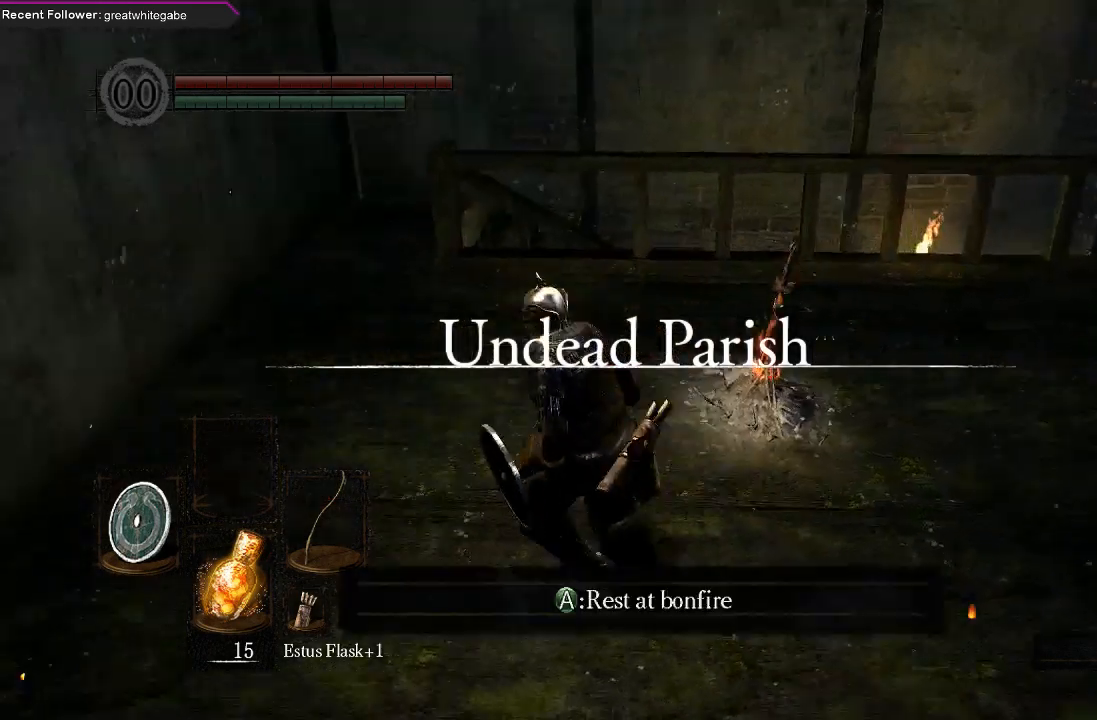
{"buttons": ["B"], "left_stick": "up-left", "right_stick": "center", "events": [[33, "right_stick", "center"], [500, "B", "down"]]}
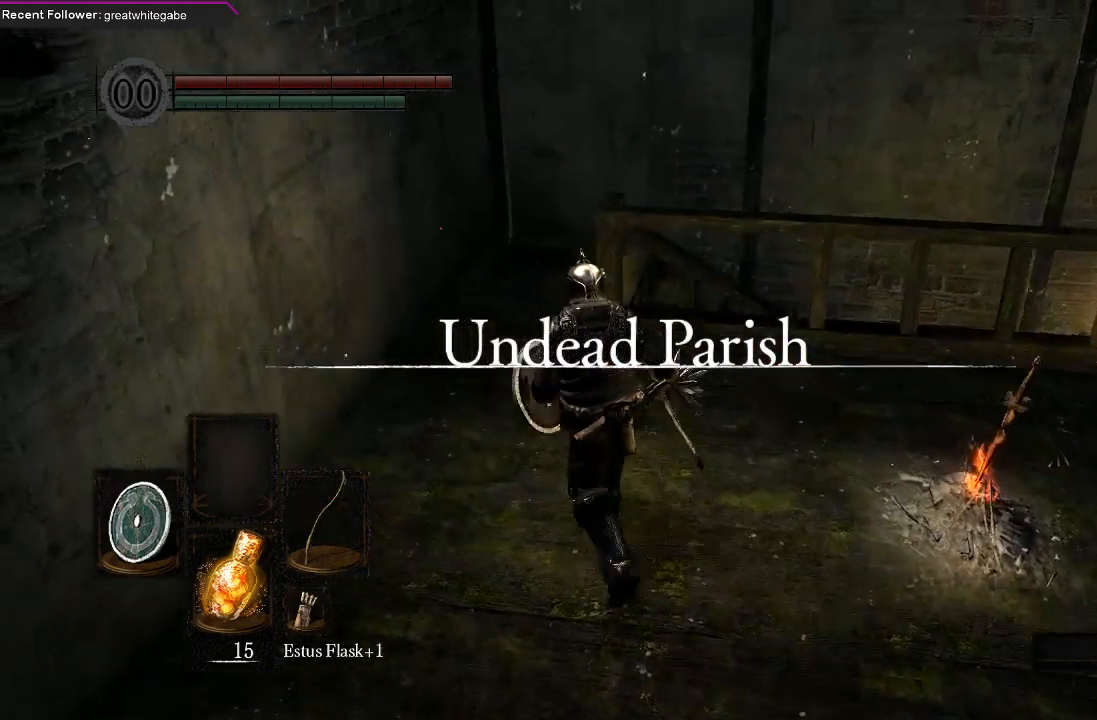
{"buttons": ["B"], "left_stick": "up-left", "right_stick": "center", "events": [[200, "right_stick", "right"], [333, "right_stick", "center"]]}
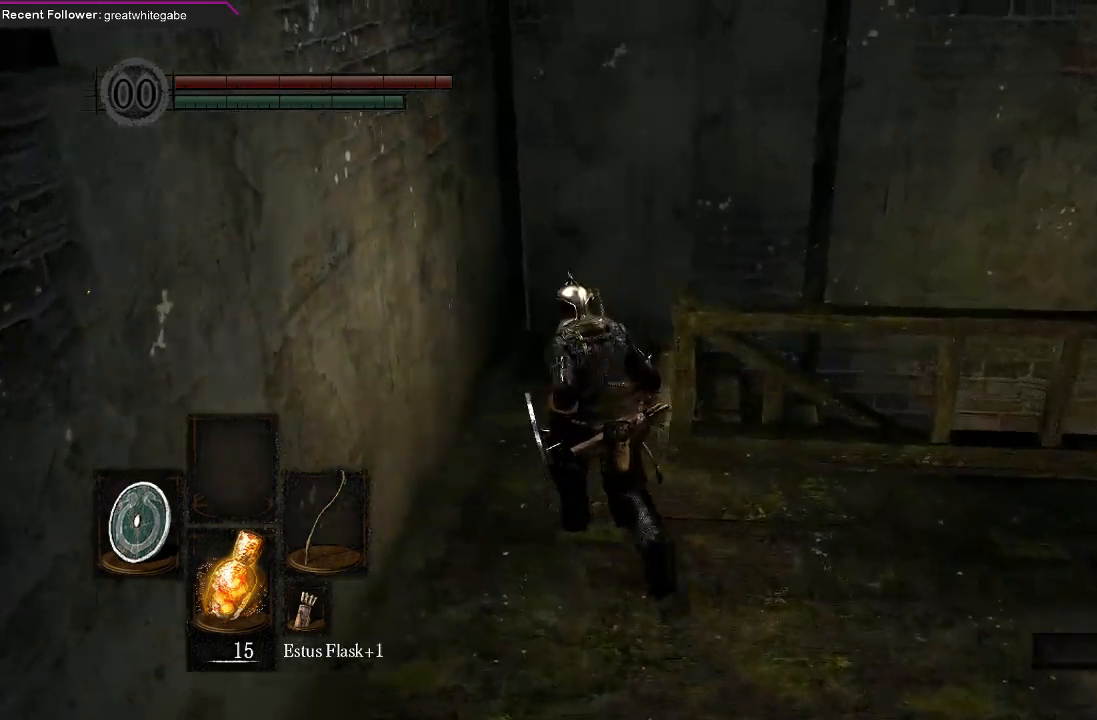
{"buttons": ["B"], "left_stick": "up", "right_stick": "right", "events": [[100, "left_stick", "up"], [200, "right_stick", "right"], [367, "right_stick", "center"], [500, "right_stick", "right"]]}
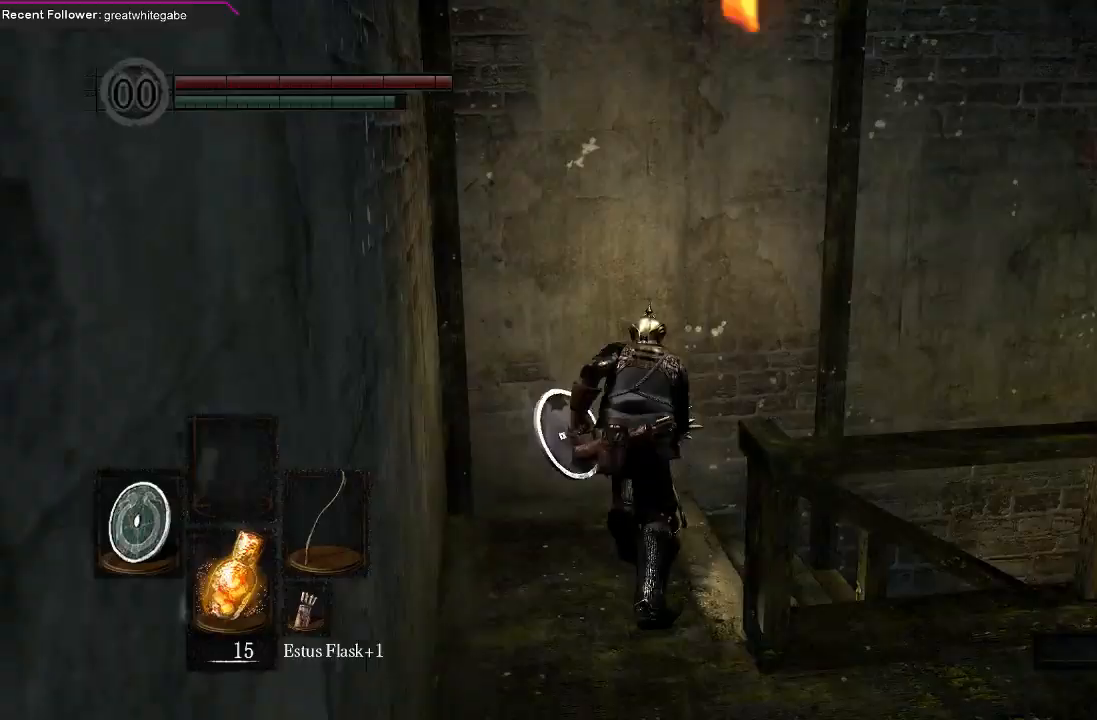
{"buttons": ["B"], "left_stick": "up", "right_stick": "center", "events": [[500, "right_stick", "center"]]}
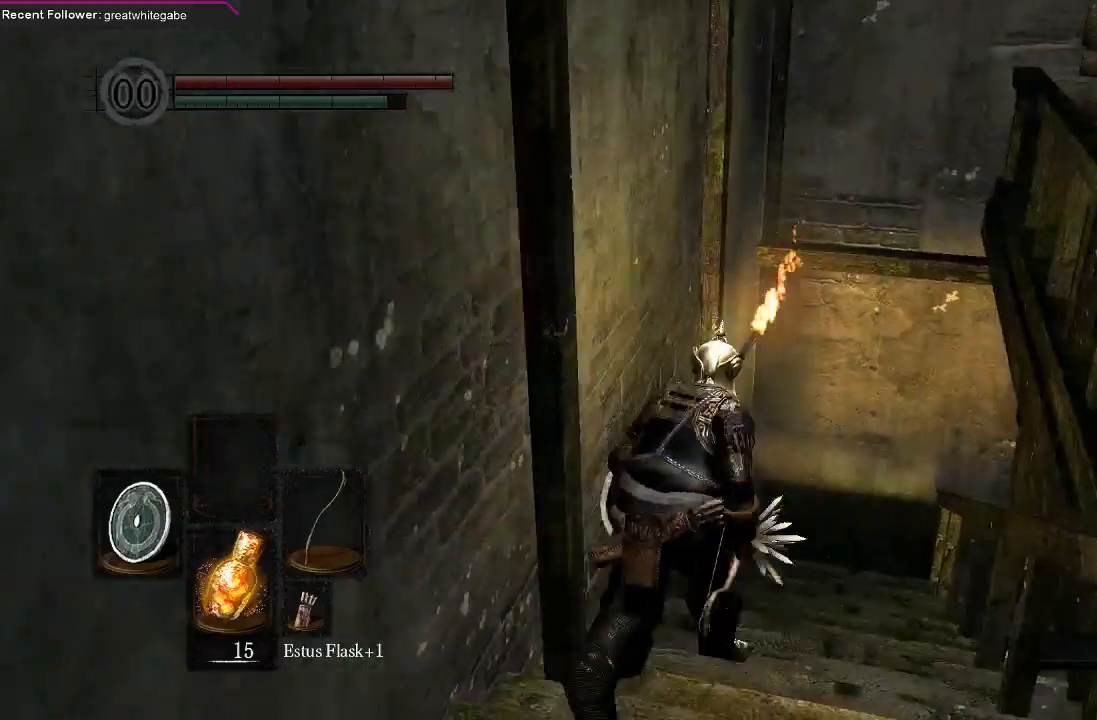
{"buttons": ["B"], "left_stick": "up", "right_stick": "center", "events": [[133, "right_stick", "right"], [333, "right_stick", "center"]]}
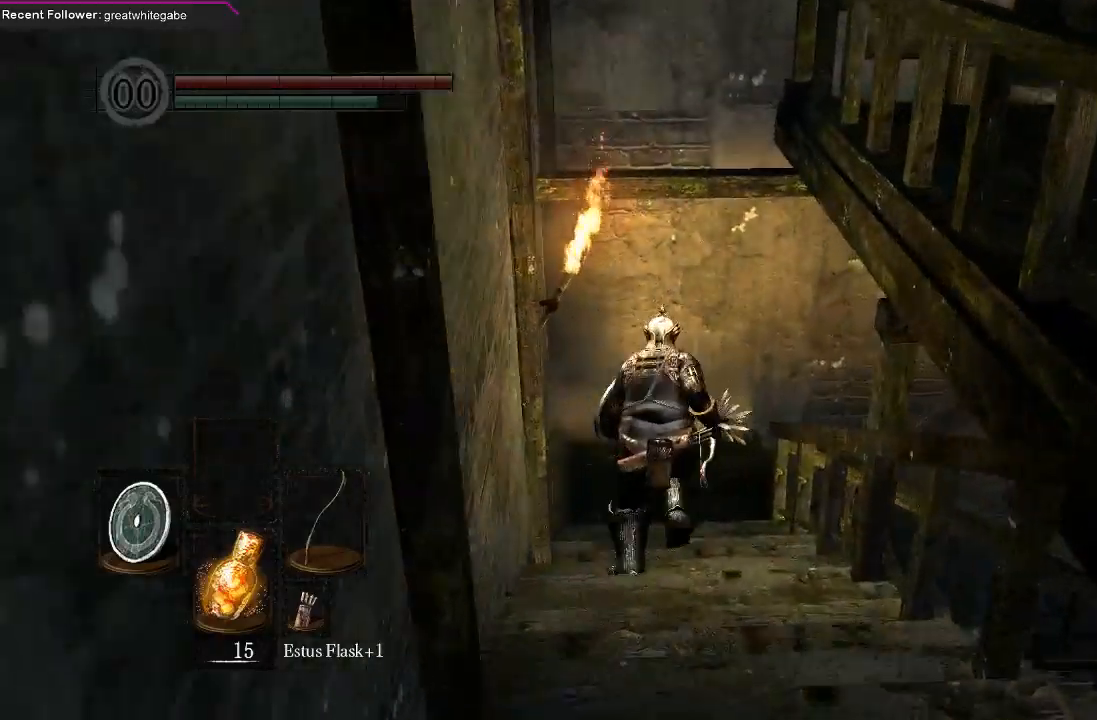
{"buttons": ["B"], "left_stick": "up", "right_stick": "right", "events": [[200, "right_stick", "right"]]}
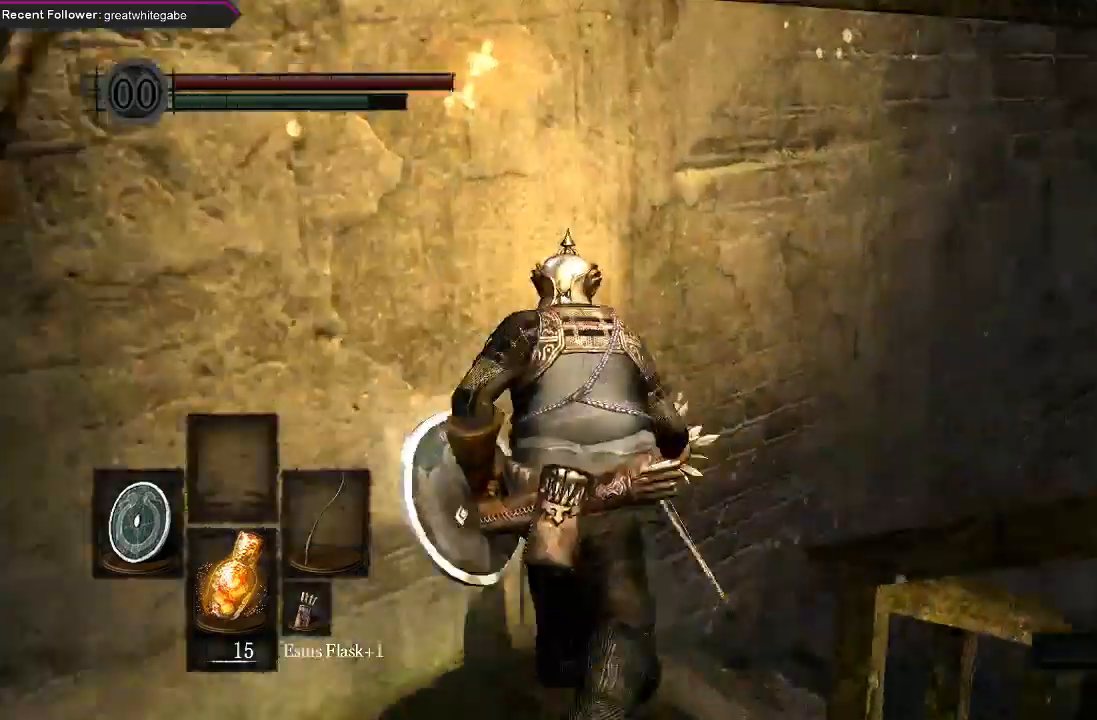
{"buttons": ["B"], "left_stick": "up", "right_stick": "center", "events": [[233, "right_stick", "up-right"], [400, "right_stick", "center"]]}
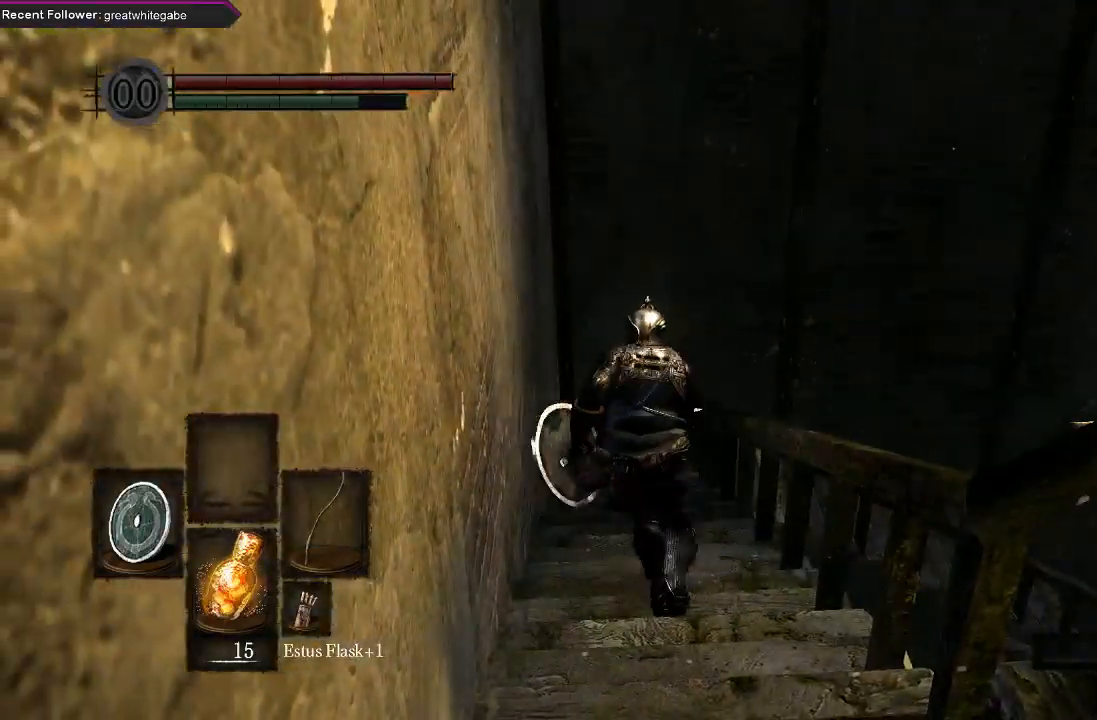
{"buttons": ["B"], "left_stick": "up", "right_stick": "center", "events": [[33, "right_stick", "up"], [133, "right_stick", "up-right"], [367, "right_stick", "center"]]}
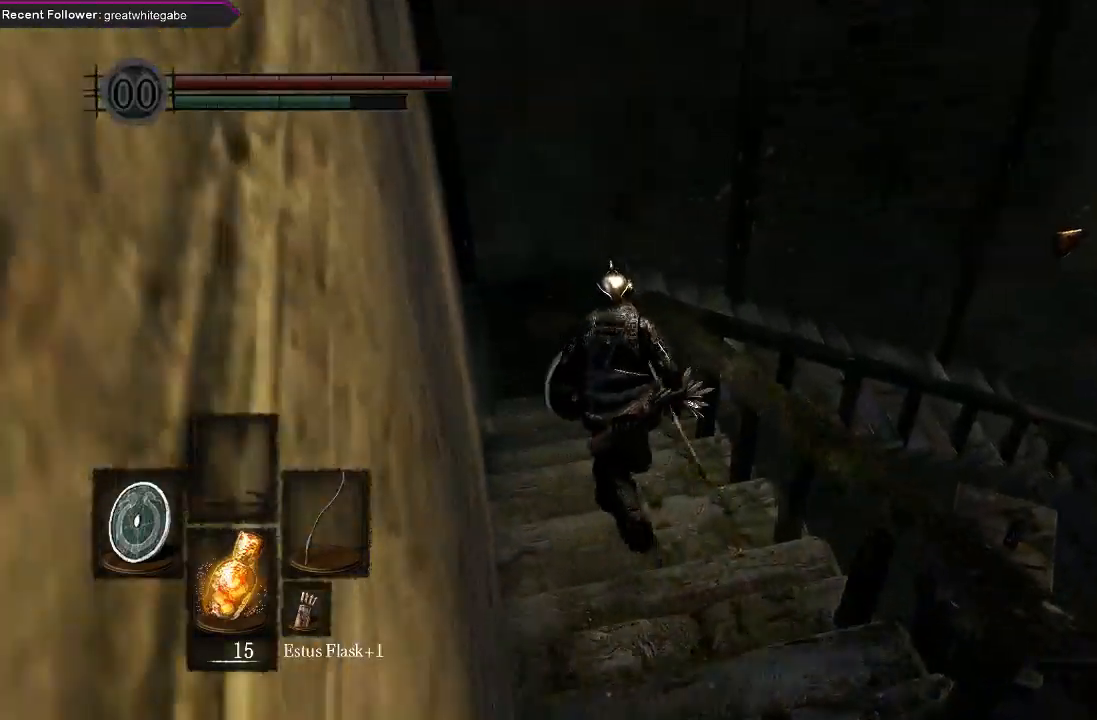
{"buttons": ["B"], "left_stick": "up", "right_stick": "right", "events": [[33, "right_stick", "right"]]}
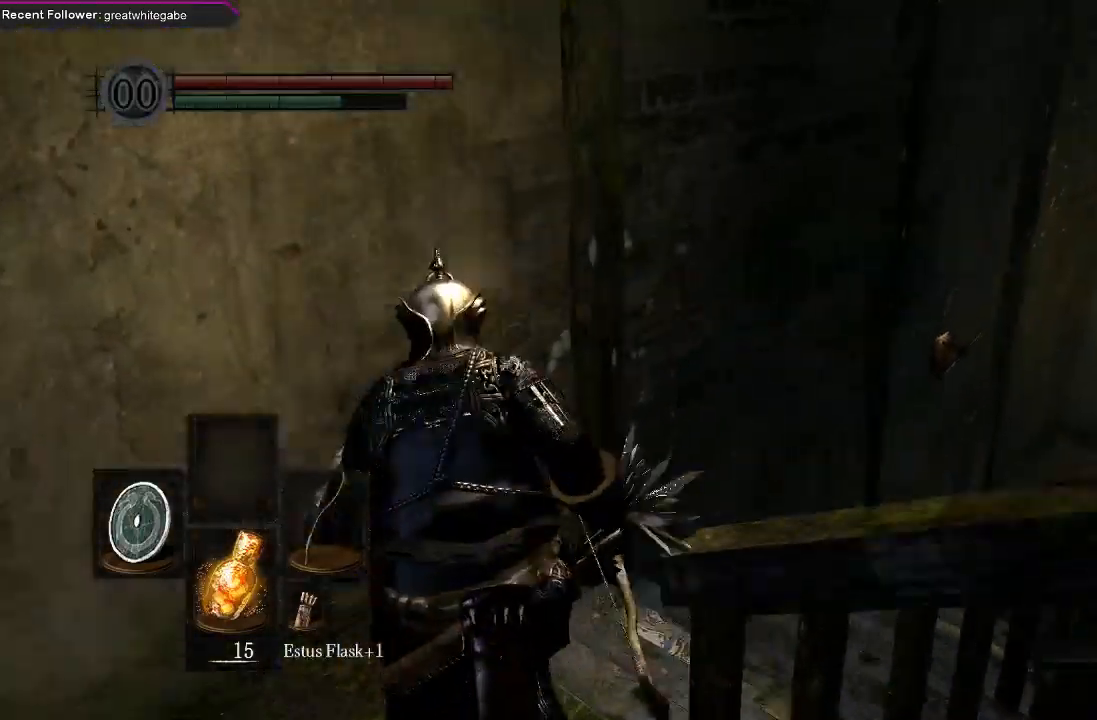
{"buttons": ["B"], "left_stick": "up", "right_stick": "up-right", "events": [[467, "right_stick", "up-right"]]}
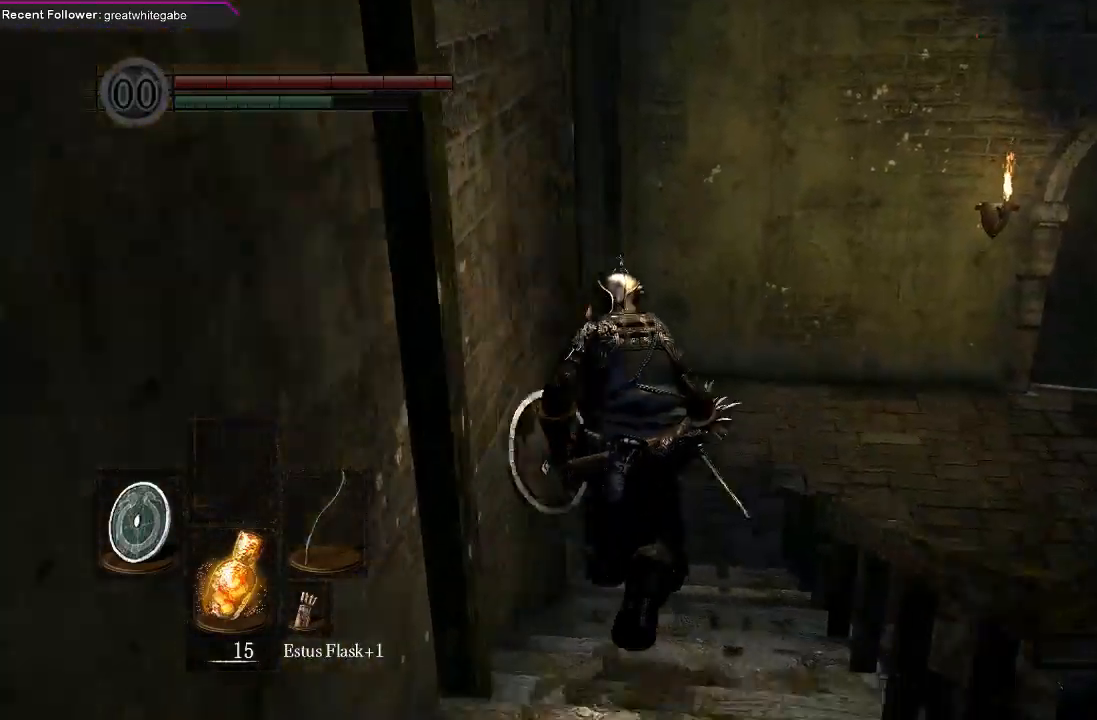
{"buttons": ["B"], "left_stick": "up", "right_stick": "right", "events": [[300, "right_stick", "center"], [467, "right_stick", "right"]]}
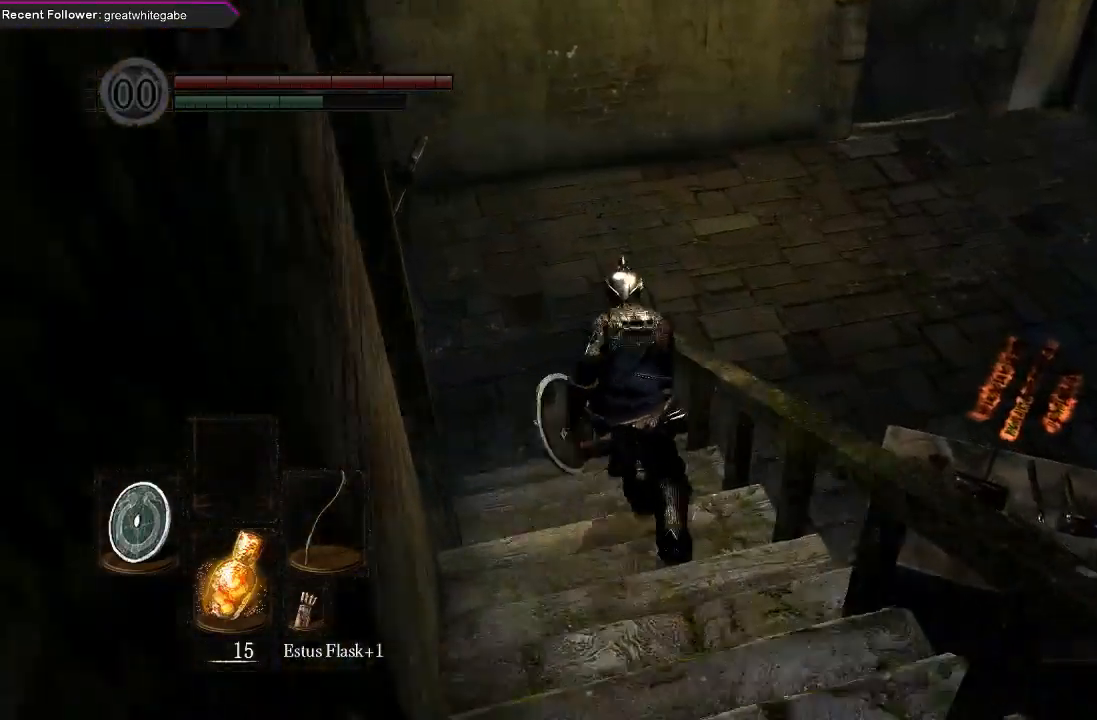
{"buttons": ["B"], "left_stick": "up", "right_stick": "right", "events": []}
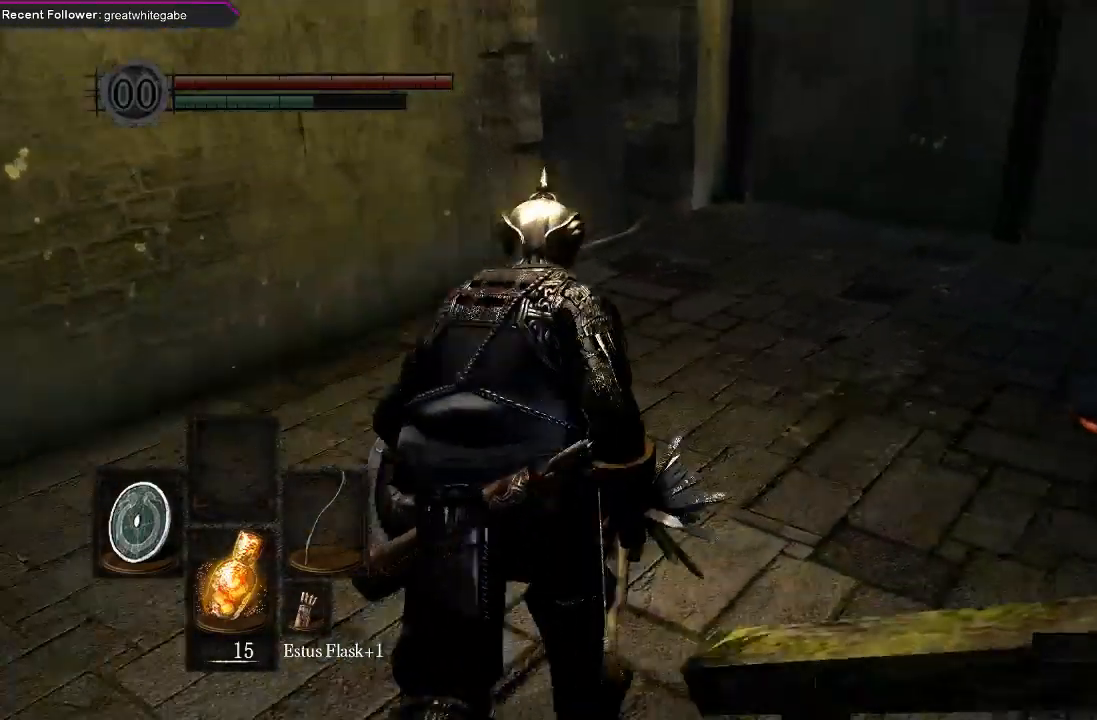
{"buttons": [], "left_stick": "up", "right_stick": "center", "events": [[400, "B", "up"], [433, "right_stick", "center"]]}
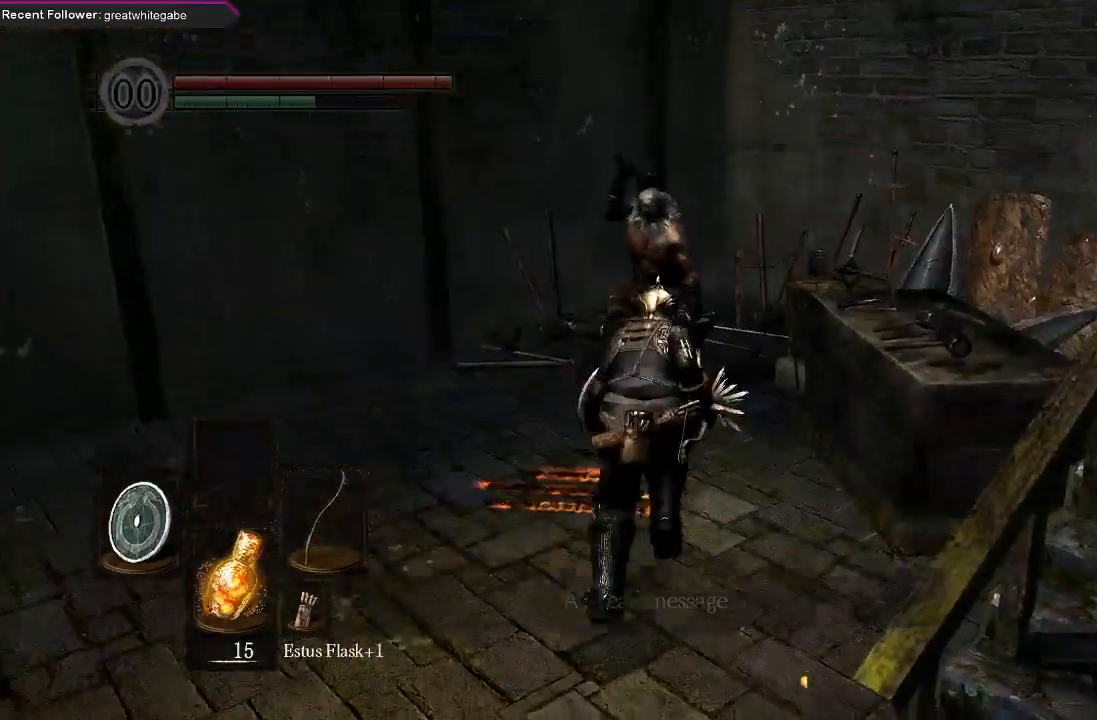
{"buttons": [], "left_stick": "up", "right_stick": "center", "events": []}
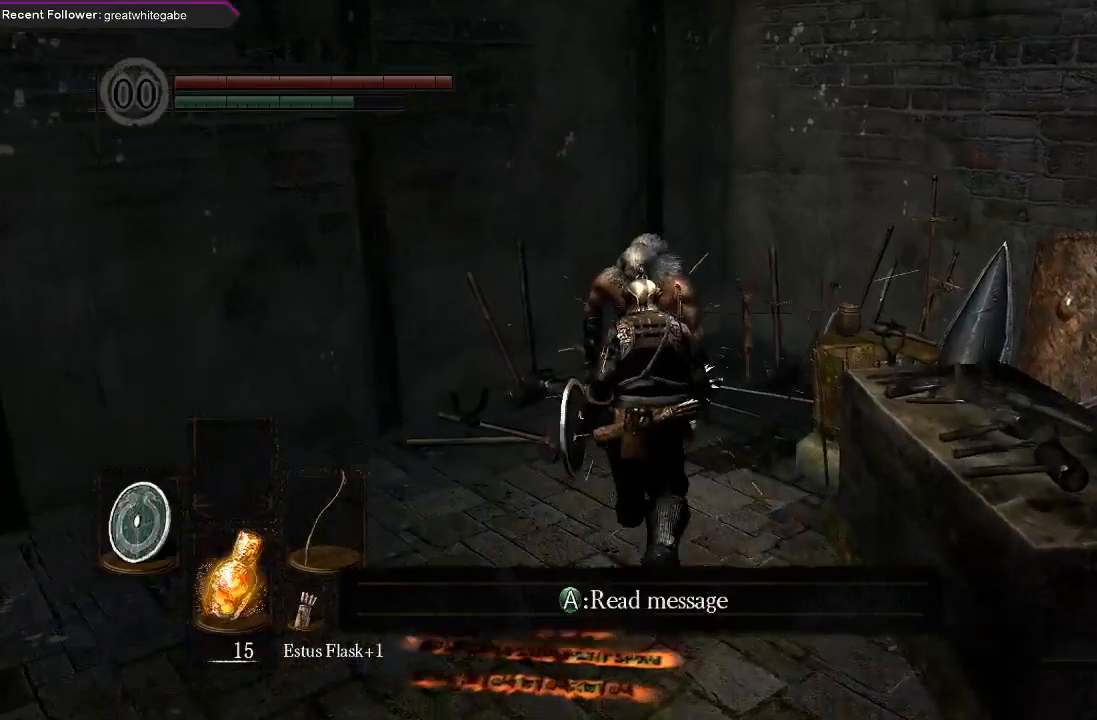
{"buttons": [], "left_stick": "center", "right_stick": "center", "events": [[200, "A", "down"], [233, "left_stick", "center"], [333, "A", "up"]]}
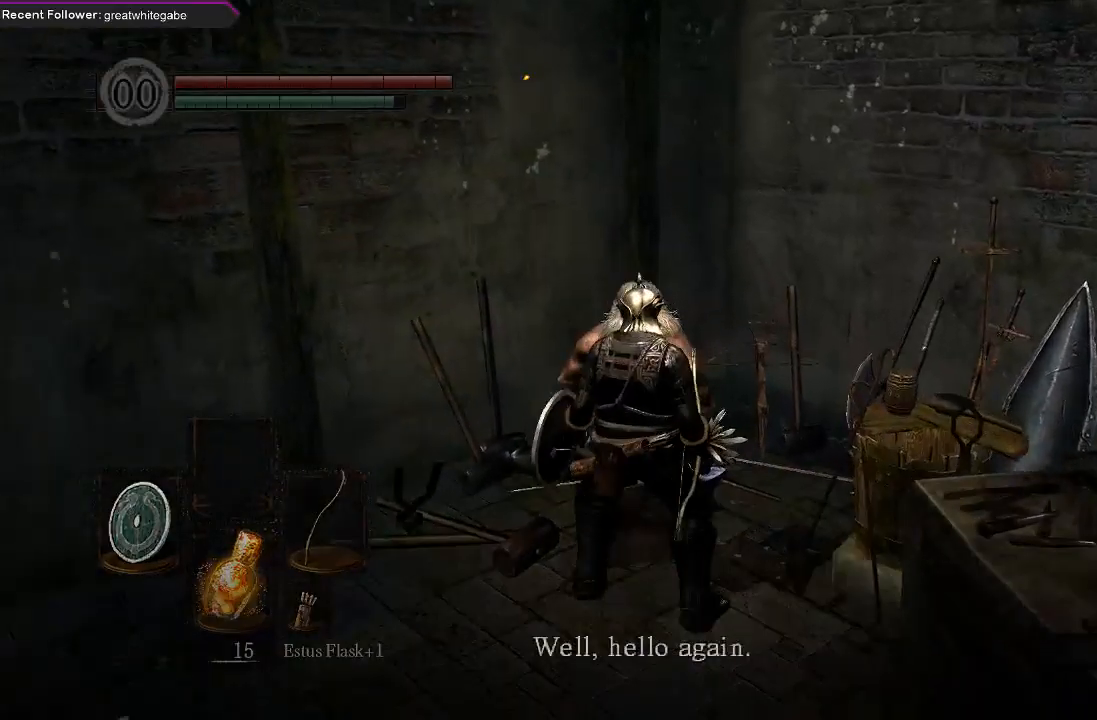
{"buttons": [], "left_stick": "center", "right_stick": "center", "events": [[67, "A", "down"], [167, "A", "up"], [233, "A", "down"], [333, "A", "up"]]}
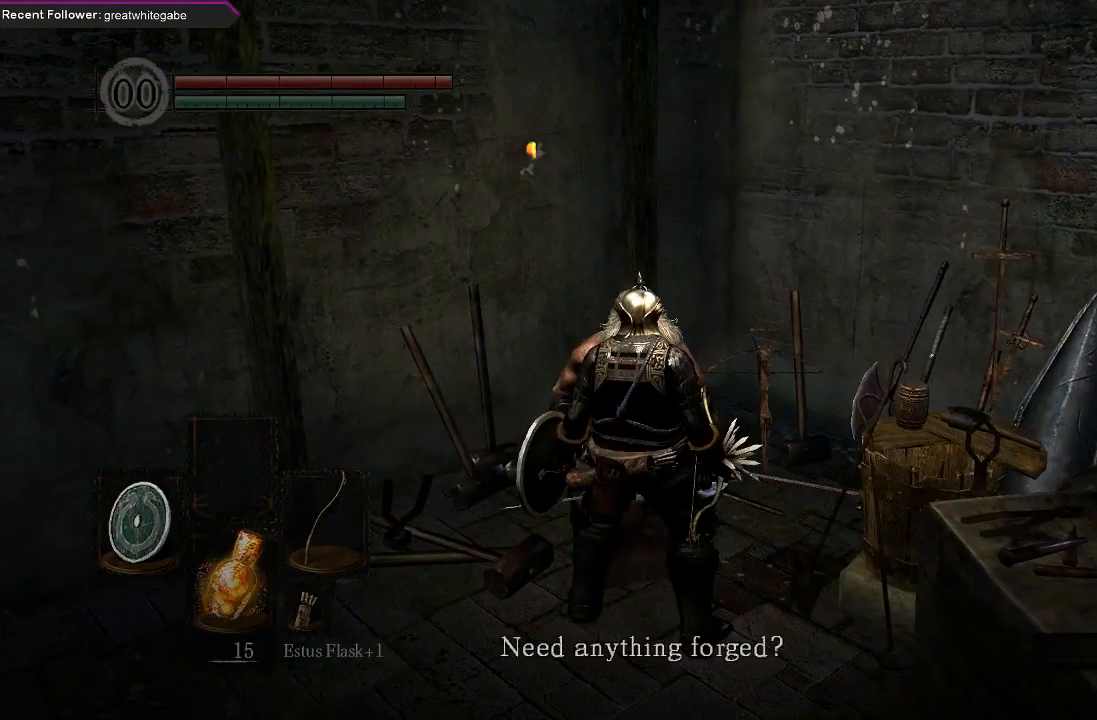
{"buttons": ["DPAD_DOWN"], "left_stick": "center", "right_stick": "center", "events": [[67, "A", "down"], [167, "A", "up"], [500, "DPAD_DOWN", "down"]]}
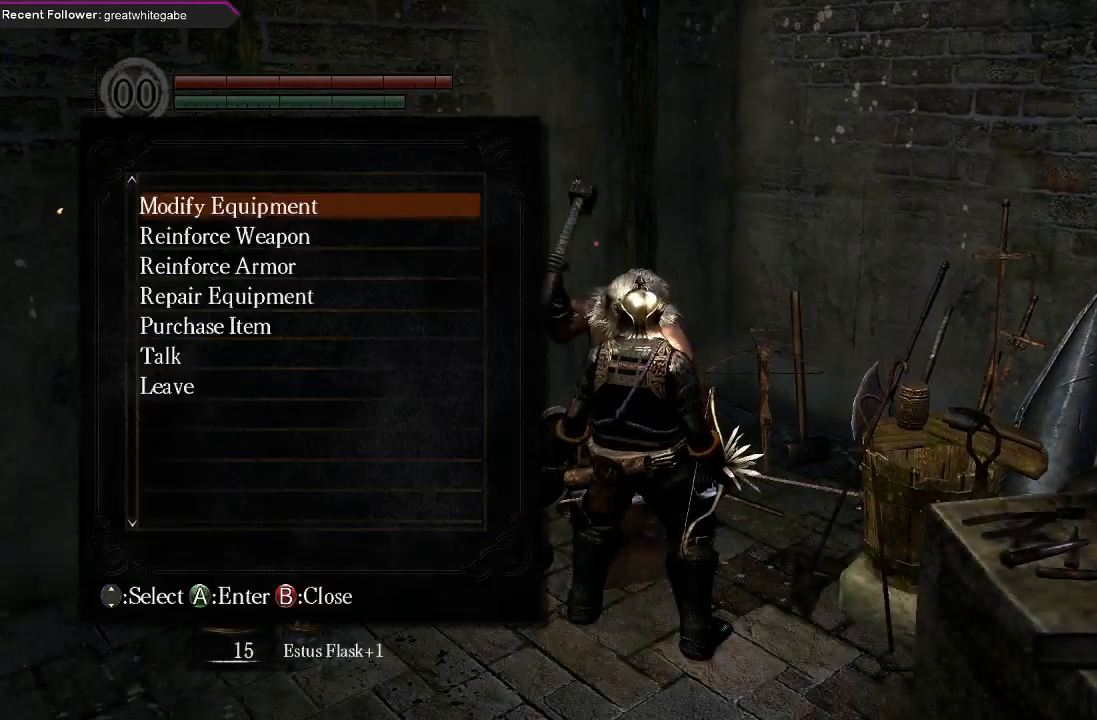
{"buttons": ["DPAD_DOWN"], "left_stick": "center", "right_stick": "center", "events": [[100, "DPAD_DOWN", "up"], [167, "DPAD_DOWN", "down"], [333, "DPAD_DOWN", "up"], [433, "DPAD_DOWN", "down"]]}
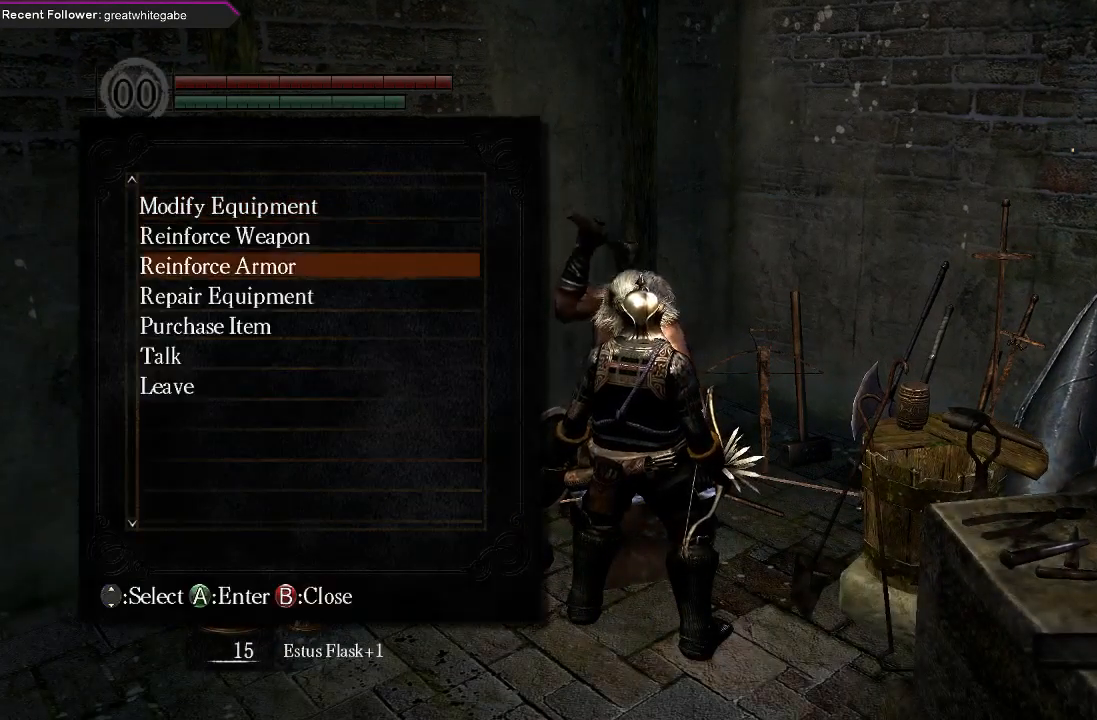
{"buttons": ["A"], "left_stick": "center", "right_stick": "center", "events": [[33, "DPAD_DOWN", "up"], [133, "DPAD_DOWN", "down"], [233, "DPAD_DOWN", "up"], [300, "DPAD_DOWN", "down"], [400, "DPAD_DOWN", "up"], [500, "A", "down"]]}
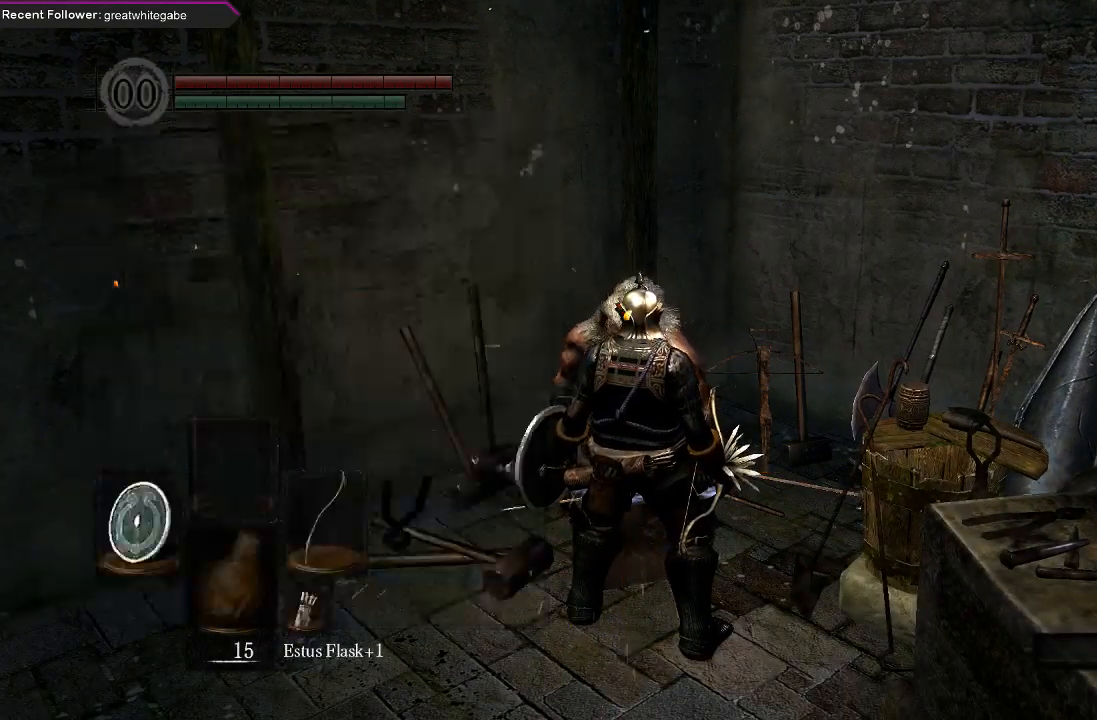
{"buttons": ["DPAD_DOWN"], "left_stick": "center", "right_stick": "center", "events": [[100, "A", "up"], [300, "DPAD_DOWN", "down"]]}
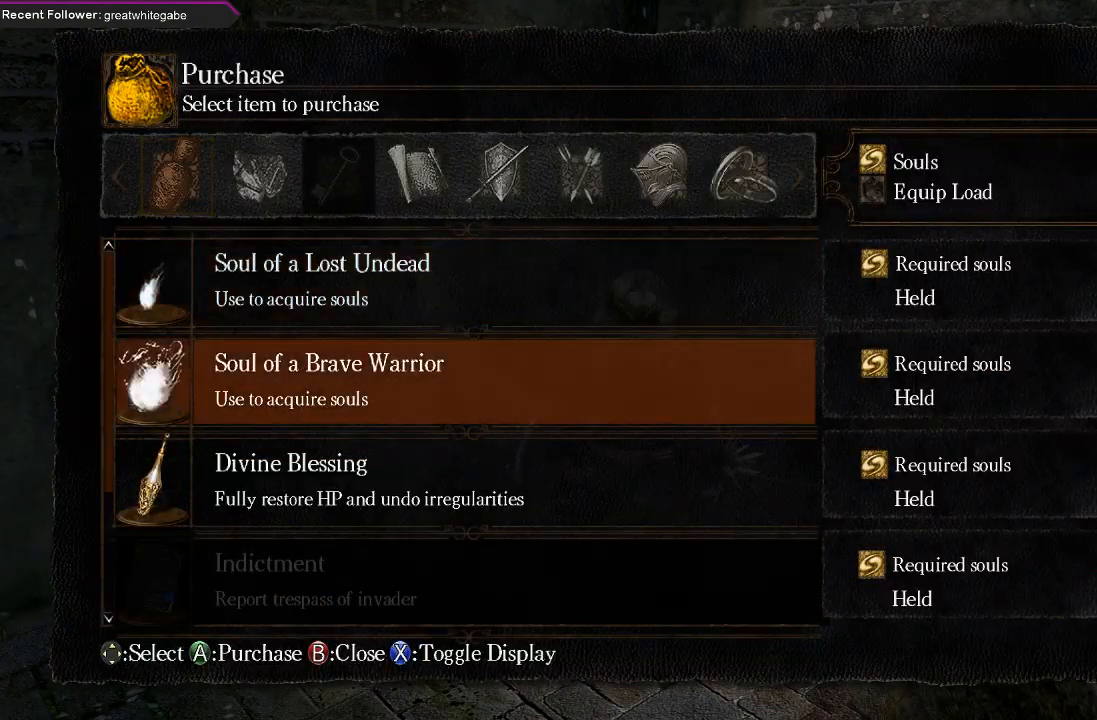
{"buttons": ["DPAD_DOWN"], "left_stick": "center", "right_stick": "center", "events": []}